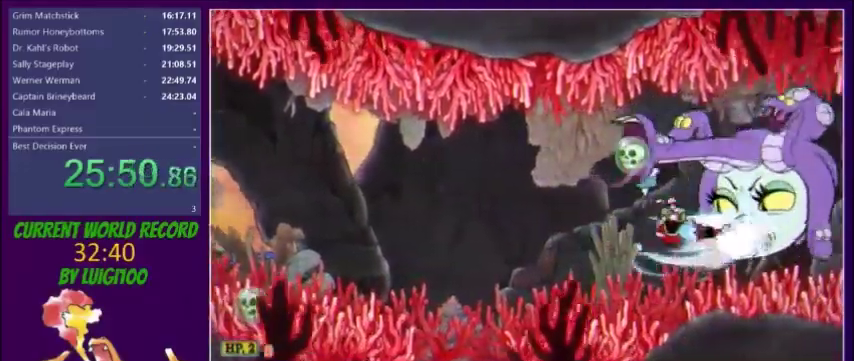
Gameplay with a controller (Xbox layout); each line is a JSON object with the inputs held at the frame after it. "events" lists button and stick changes between this image and that frame as [ms after this image, input, new state], when the widget could be followed in between. Not read: L3 R3 left_stick right_stick.
{"buttons": ["X"], "events": []}
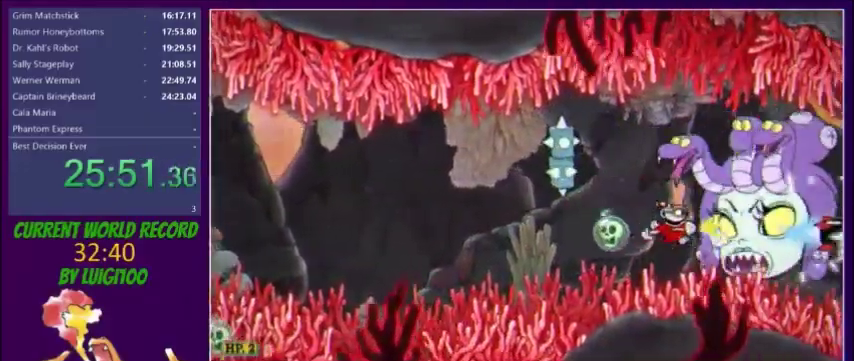
{"buttons": ["X"], "events": [[200, "DPAD_DOWN", "down"], [267, "DPAD_DOWN", "up"]]}
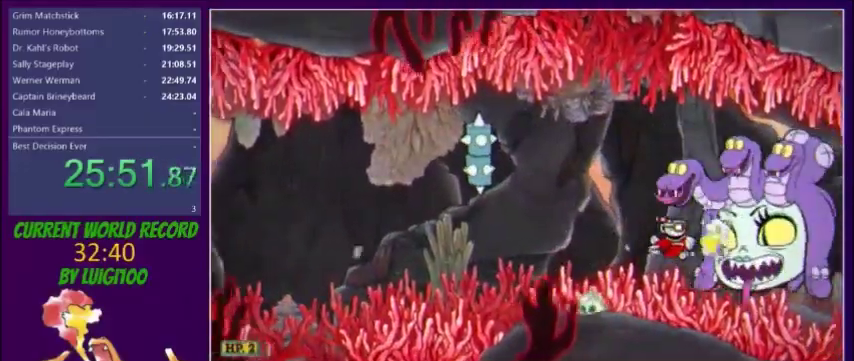
{"buttons": ["X"], "events": [[267, "L2", "down"], [334, "L2", "up"]]}
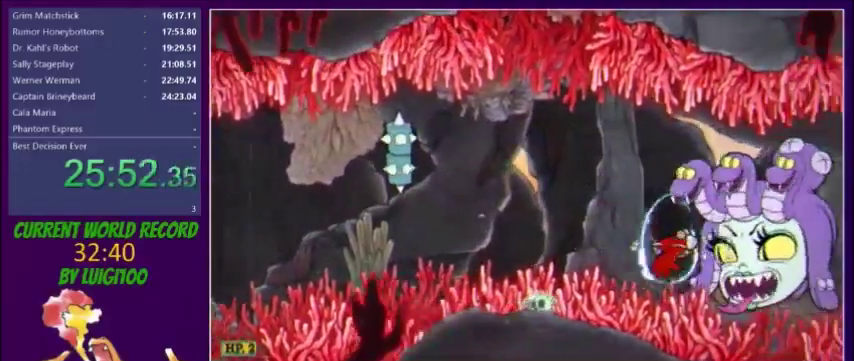
{"buttons": ["X"], "events": []}
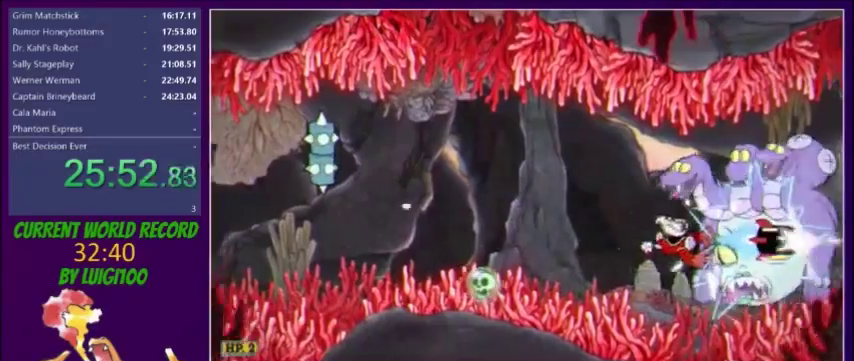
{"buttons": ["X", "DPAD_UP"], "events": [[367, "DPAD_UP", "down"]]}
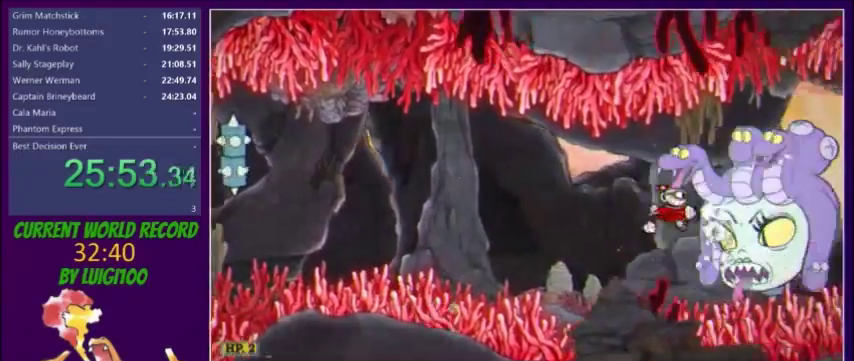
{"buttons": ["X"], "events": [[100, "DPAD_UP", "up"]]}
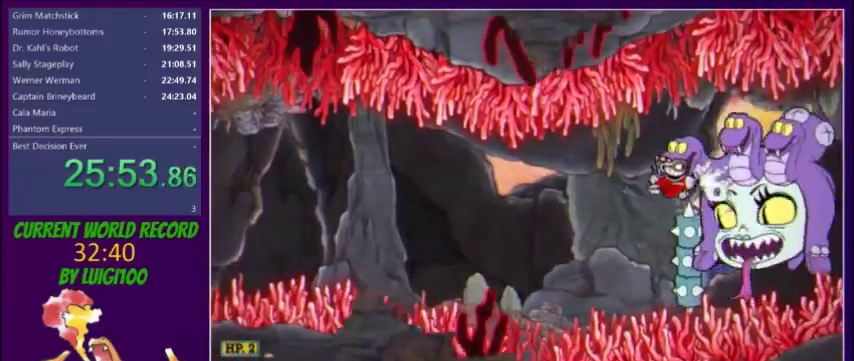
{"buttons": ["X"], "events": [[400, "DPAD_DOWN", "down"], [467, "DPAD_DOWN", "up"]]}
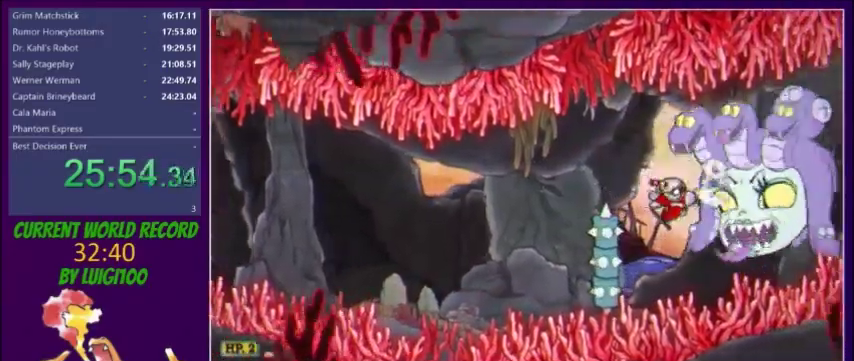
{"buttons": ["X"], "events": []}
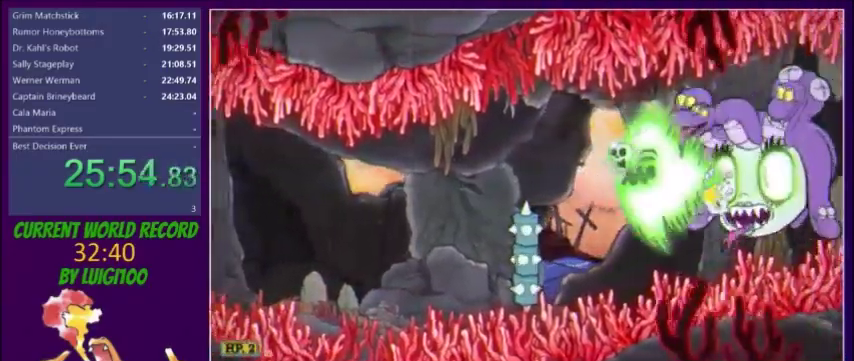
{"buttons": ["X"], "events": []}
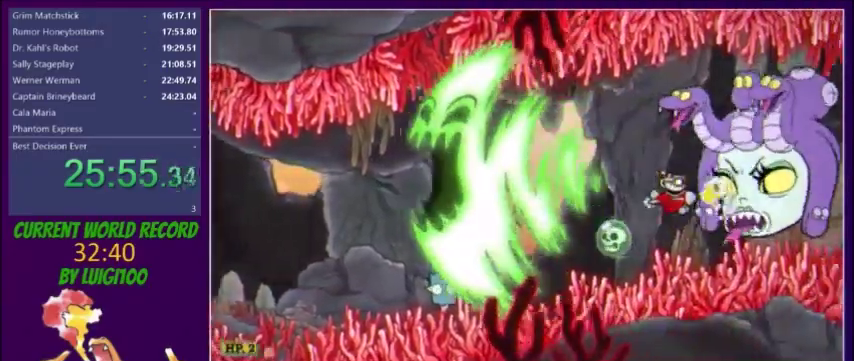
{"buttons": ["X"], "events": []}
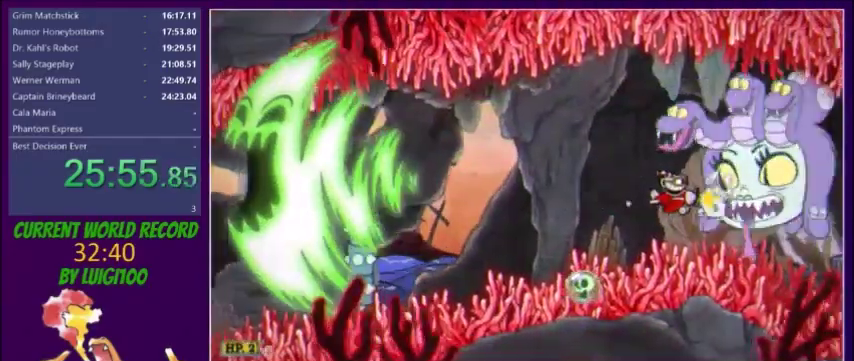
{"buttons": ["X"], "events": [[133, "DPAD_DOWN", "down"], [200, "DPAD_DOWN", "up"]]}
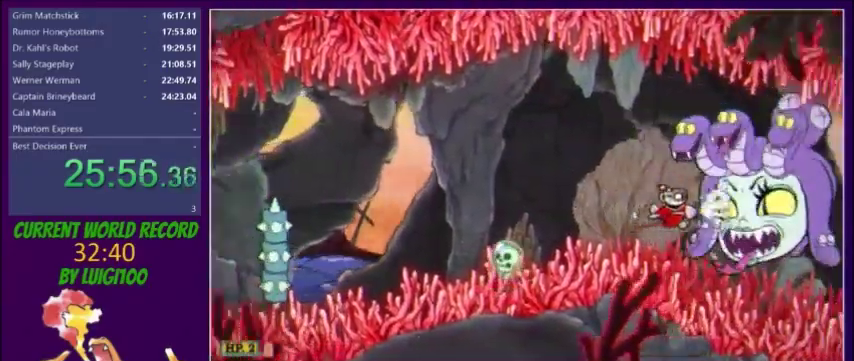
{"buttons": ["X", "L2"], "events": [[433, "L2", "down"]]}
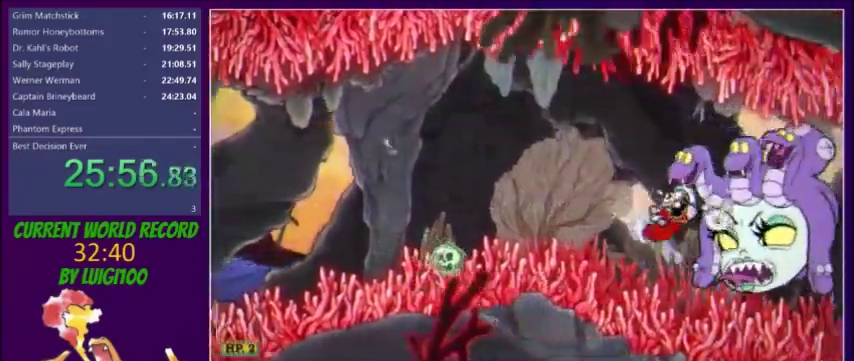
{"buttons": ["X", "DPAD_DOWN"], "events": [[33, "L2", "up"], [134, "DPAD_DOWN", "down"], [300, "DPAD_DOWN", "up"], [501, "DPAD_DOWN", "down"]]}
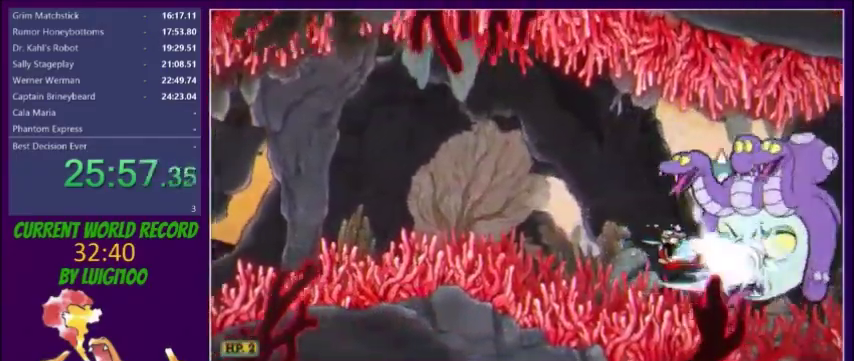
{"buttons": ["X"], "events": [[33, "DPAD_DOWN", "up"]]}
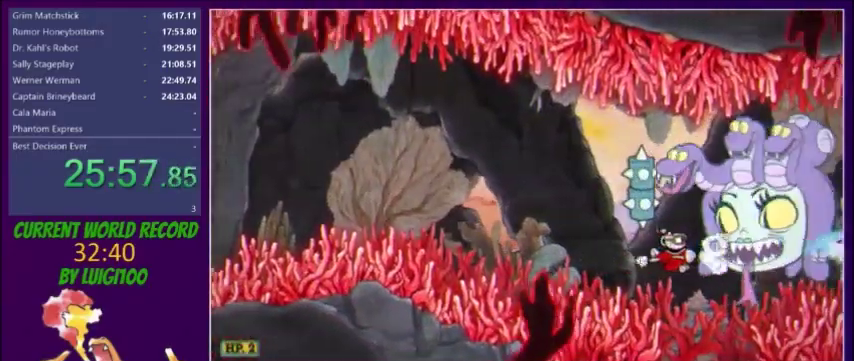
{"buttons": ["X"], "events": [[200, "DPAD_UP", "down"], [400, "DPAD_UP", "up"]]}
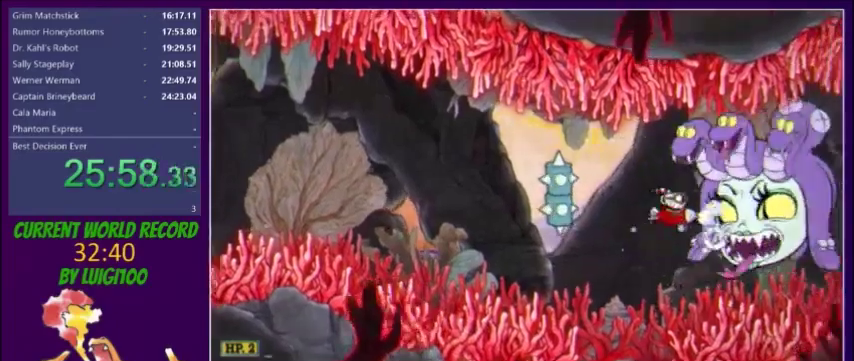
{"buttons": ["X"], "events": [[33, "DPAD_UP", "down"], [100, "DPAD_UP", "up"]]}
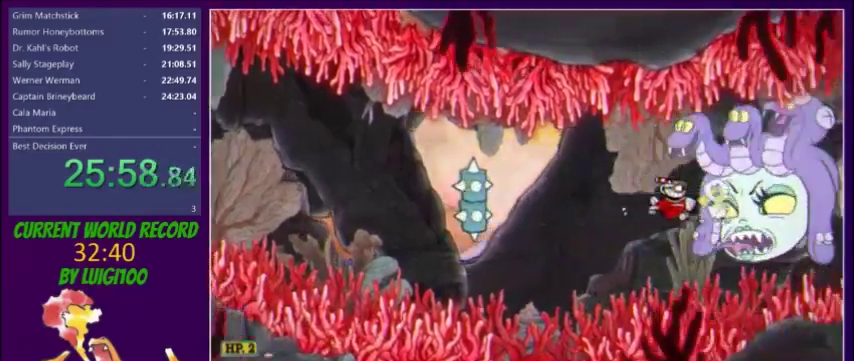
{"buttons": ["X"], "events": []}
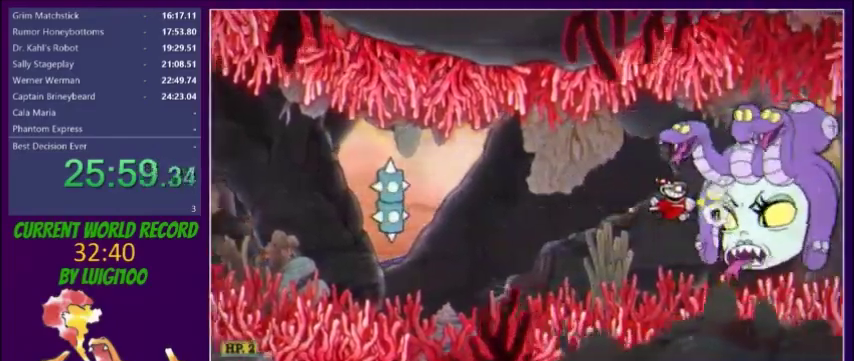
{"buttons": ["X"], "events": []}
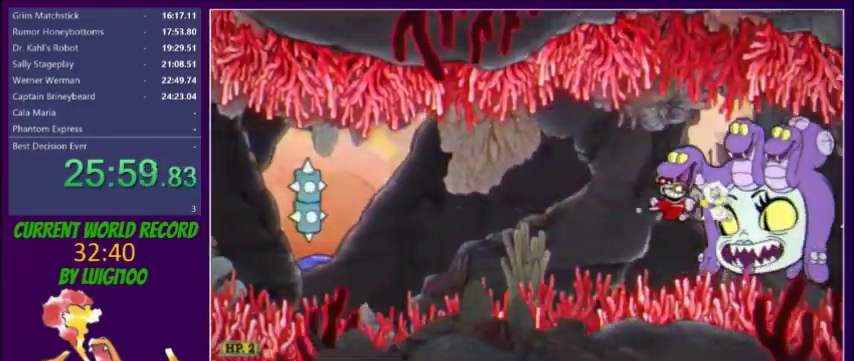
{"buttons": ["X"], "events": [[67, "DPAD_DOWN", "down"], [167, "DPAD_DOWN", "up"]]}
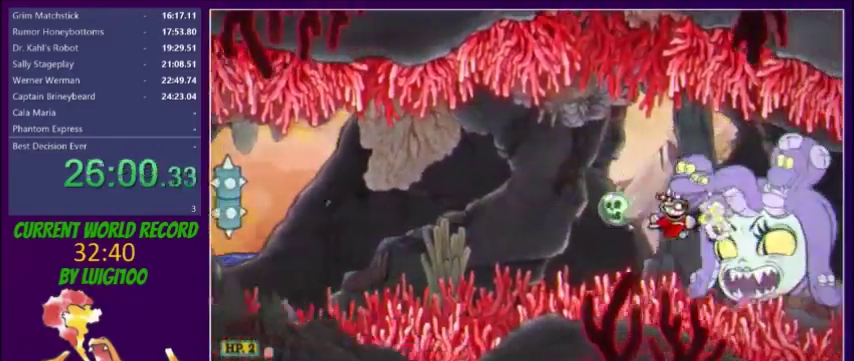
{"buttons": ["X"], "events": [[33, "DPAD_UP", "down"], [233, "DPAD_UP", "up"], [367, "DPAD_UP", "down"], [433, "DPAD_UP", "up"]]}
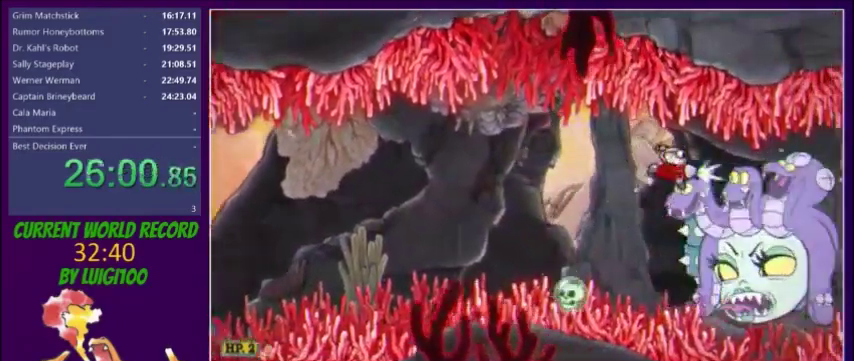
{"buttons": ["X"], "events": [[100, "Y", "down"], [300, "DPAD_DOWN", "down"], [367, "Y", "up"], [501, "DPAD_DOWN", "up"]]}
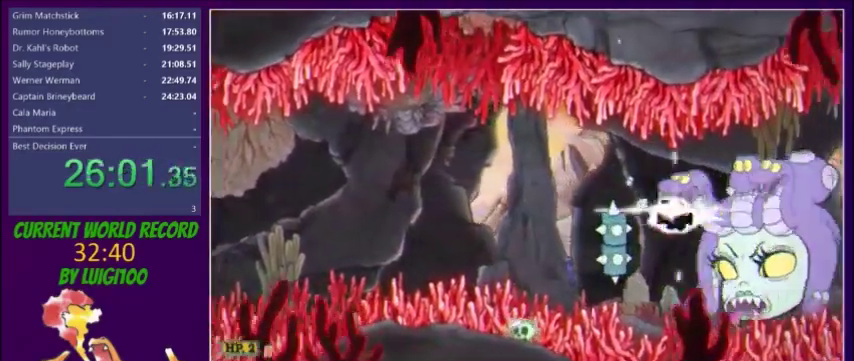
{"buttons": ["X"], "events": []}
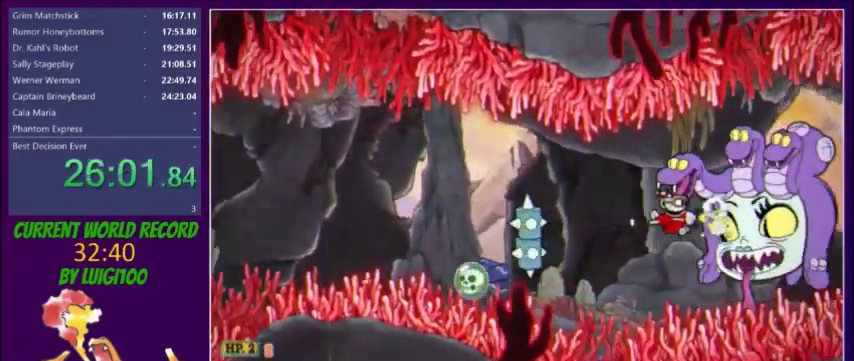
{"buttons": ["X"], "events": [[300, "L2", "down"], [367, "L2", "up"]]}
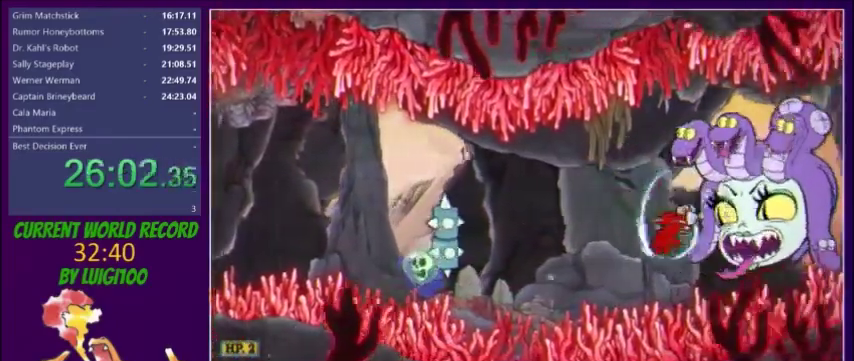
{"buttons": ["X"], "events": [[400, "DPAD_UP", "down"], [467, "DPAD_UP", "up"]]}
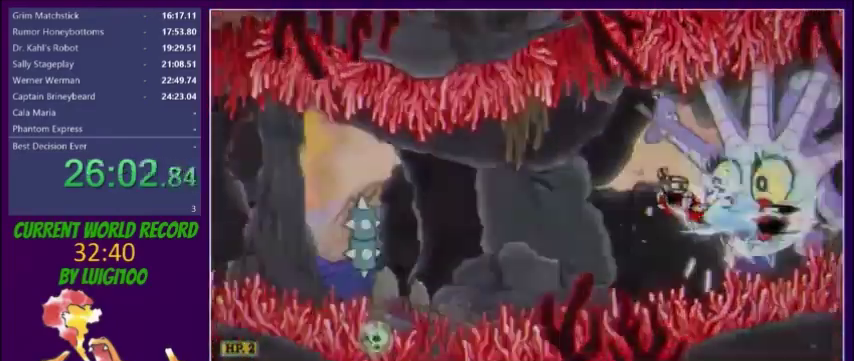
{"buttons": ["X"], "events": []}
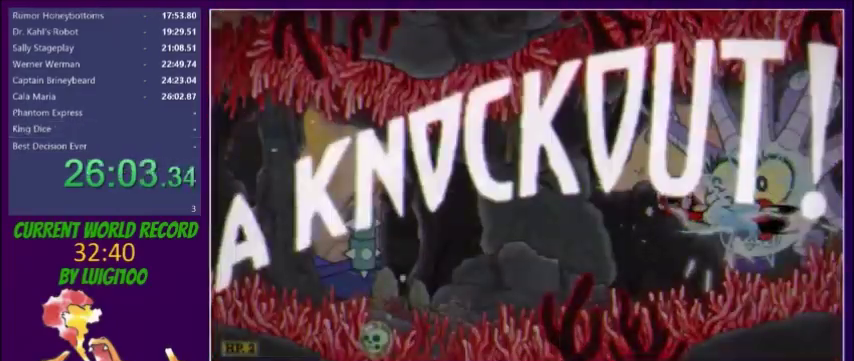
{"buttons": ["X"], "events": []}
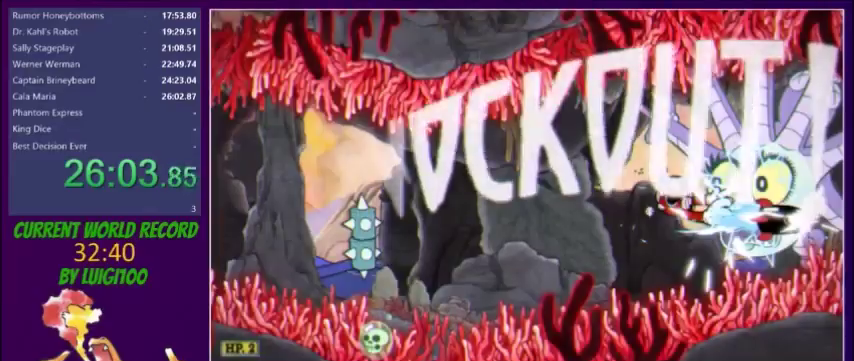
{"buttons": ["X", "DPAD_LEFT"], "events": [[367, "DPAD_LEFT", "down"]]}
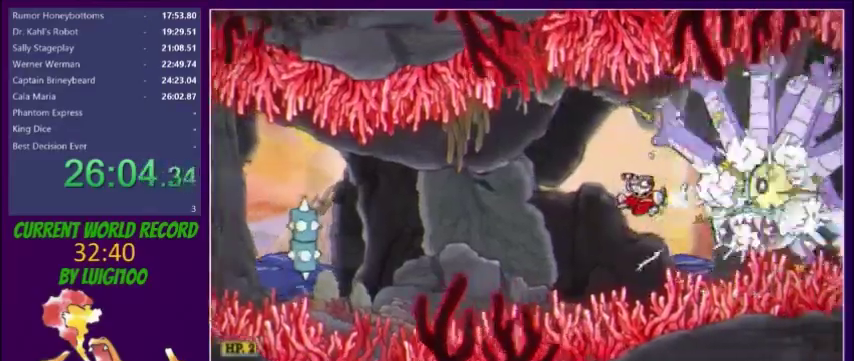
{"buttons": [], "events": [[233, "DPAD_LEFT", "up"], [400, "X", "up"]]}